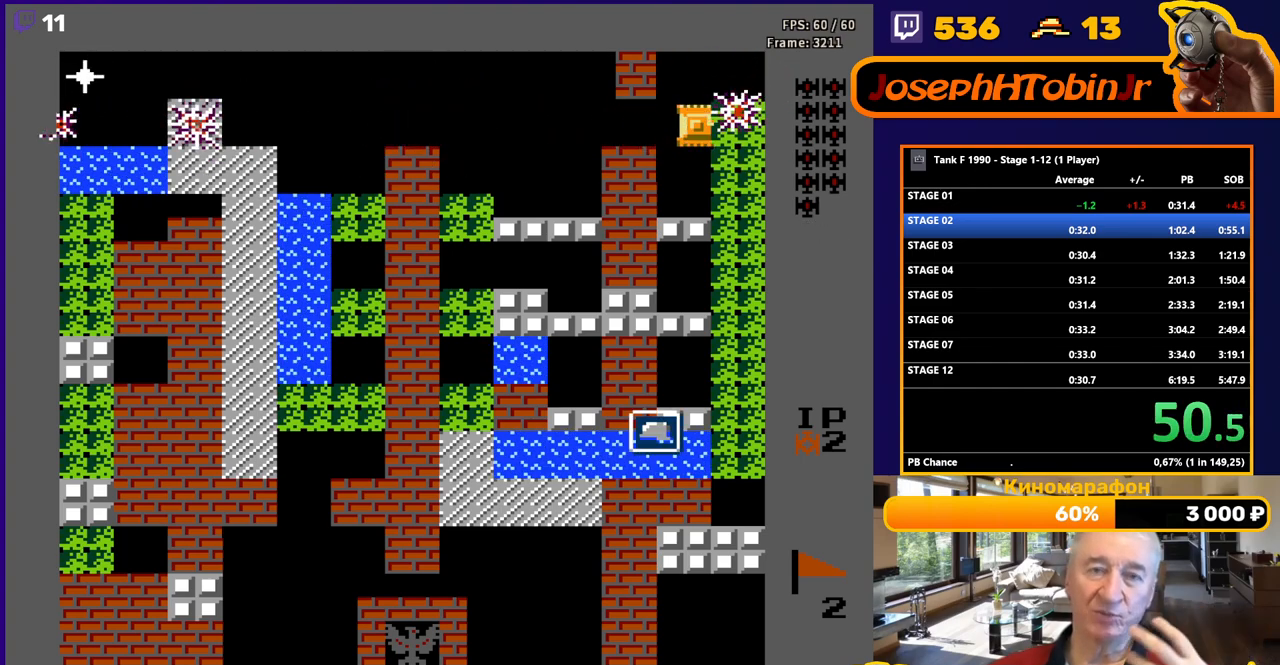
Gameplay with a controller (Nintendo layout); each line is a JSON object with the inputs held at the frame after it. "events" lists button and stick changes between this image and that frame as [ms after this image, input, new state], when the widget could be followed in between. Not read: L3 R3.
{"buttons": ["B"], "events": [[17, "B", "up"], [17, "DPAD_UP", "down"], [150, "DPAD_LEFT", "down"], [150, "DPAD_UP", "up"], [183, "B", "down"], [317, "DPAD_LEFT", "up"]]}
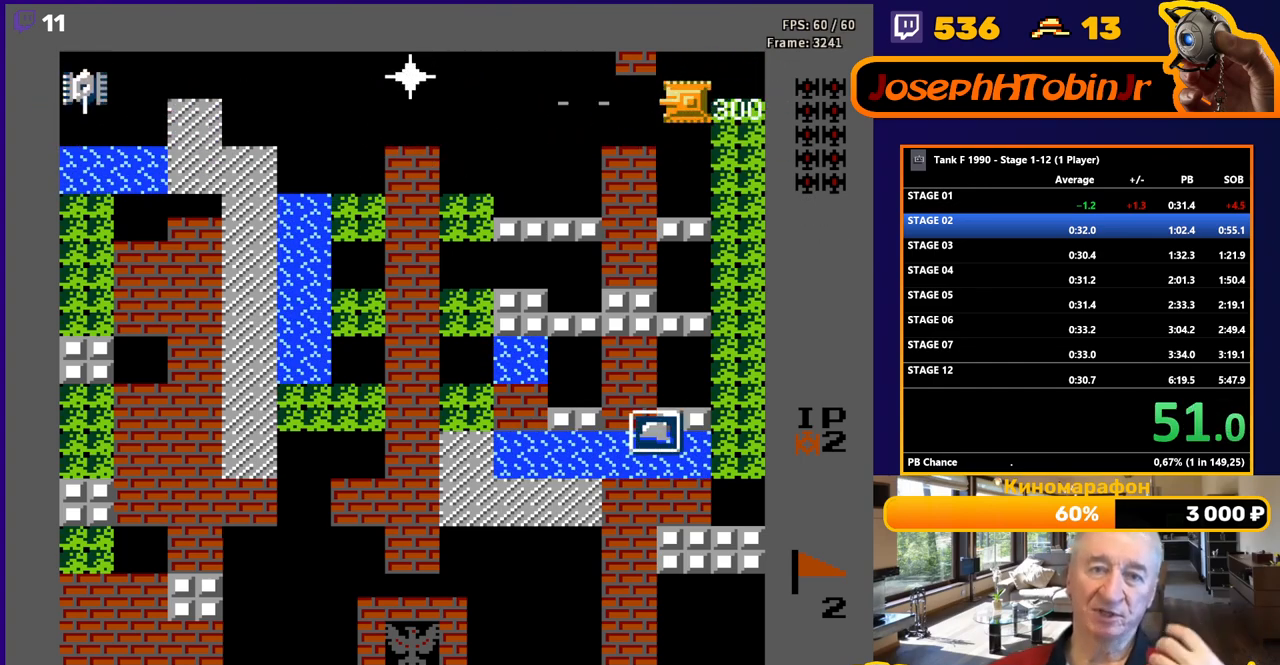
{"buttons": ["B"], "events": [[50, "DPAD_DOWN", "down"], [117, "B", "up"], [200, "DPAD_DOWN", "up"], [217, "DPAD_LEFT", "down"], [383, "B", "down"], [467, "DPAD_LEFT", "up"]]}
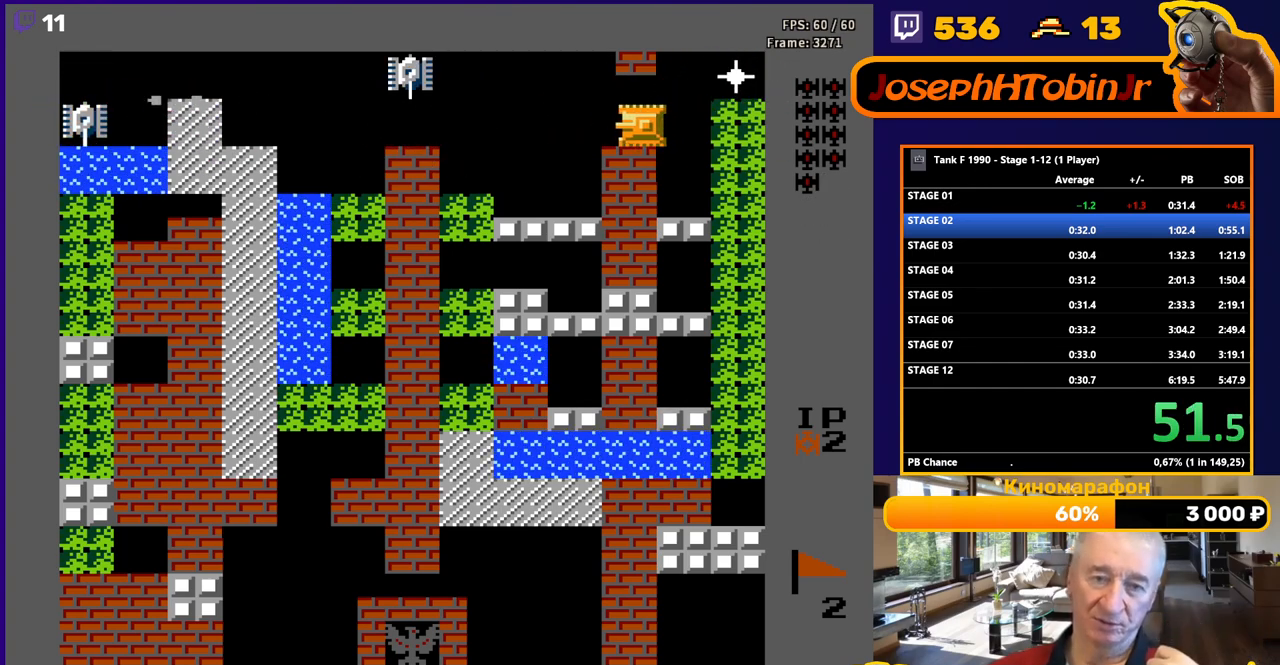
{"buttons": ["B"], "events": []}
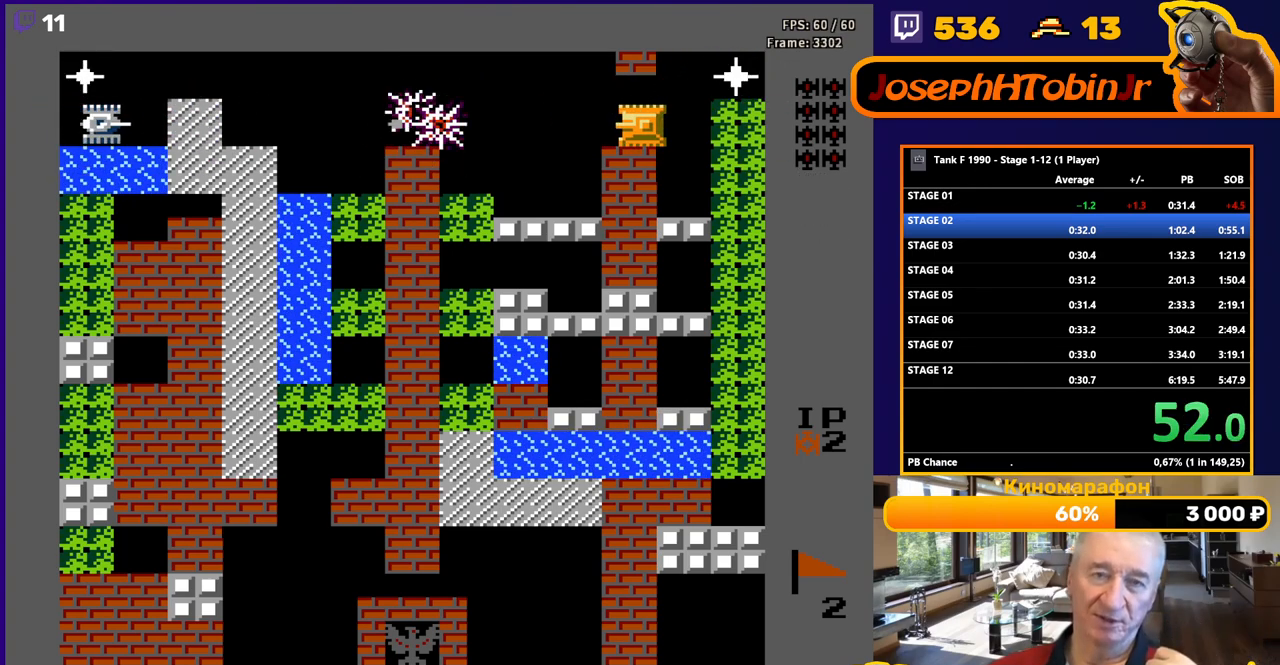
{"buttons": ["B", "DPAD_RIGHT"], "events": [[133, "B", "up"], [283, "DPAD_RIGHT", "down"], [350, "B", "down"]]}
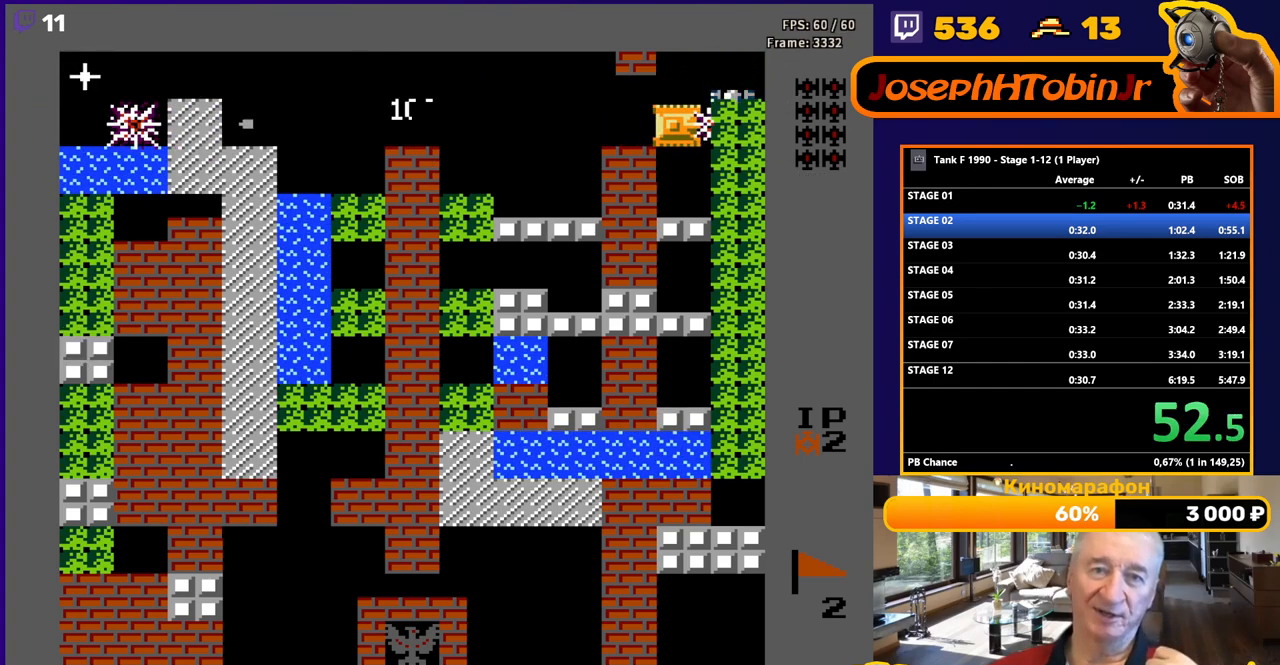
{"buttons": ["B", "DPAD_LEFT"], "events": [[200, "DPAD_RIGHT", "up"], [217, "DPAD_UP", "down"], [233, "B", "up"], [350, "DPAD_LEFT", "down"], [367, "B", "down"], [367, "DPAD_UP", "up"]]}
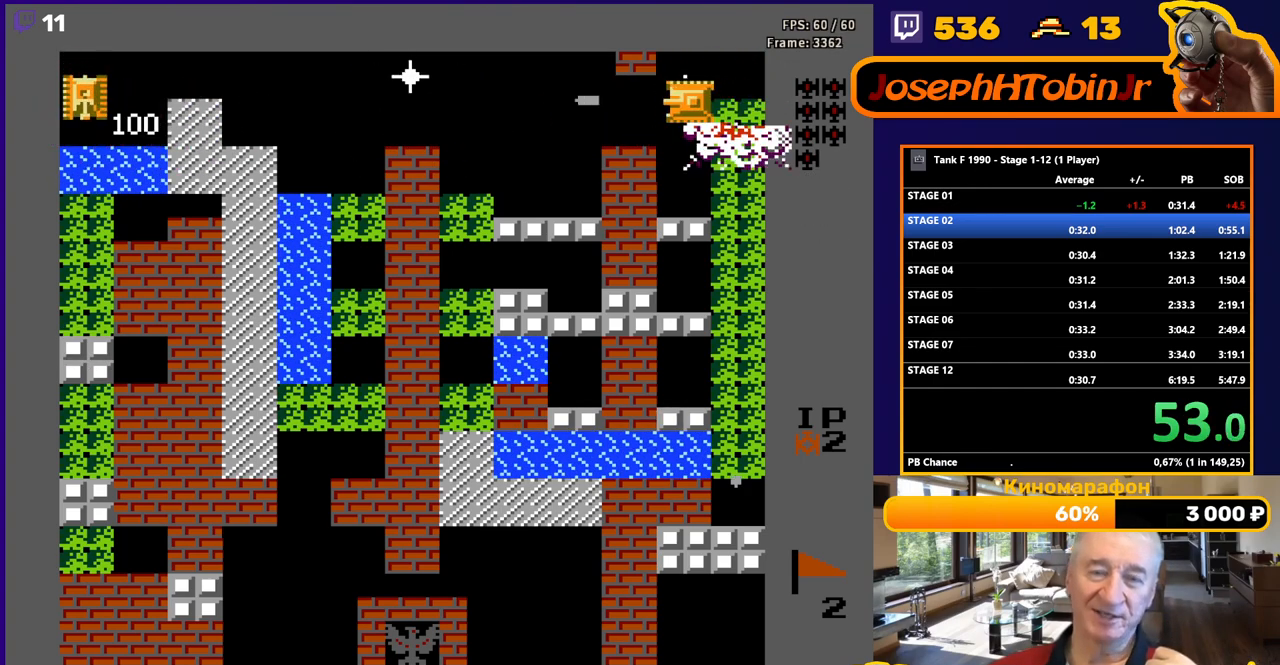
{"buttons": ["B", "DPAD_LEFT"], "events": [[117, "DPAD_LEFT", "up"], [150, "DPAD_DOWN", "down"], [200, "B", "up"], [300, "DPAD_DOWN", "up"], [317, "DPAD_LEFT", "down"], [433, "B", "down"]]}
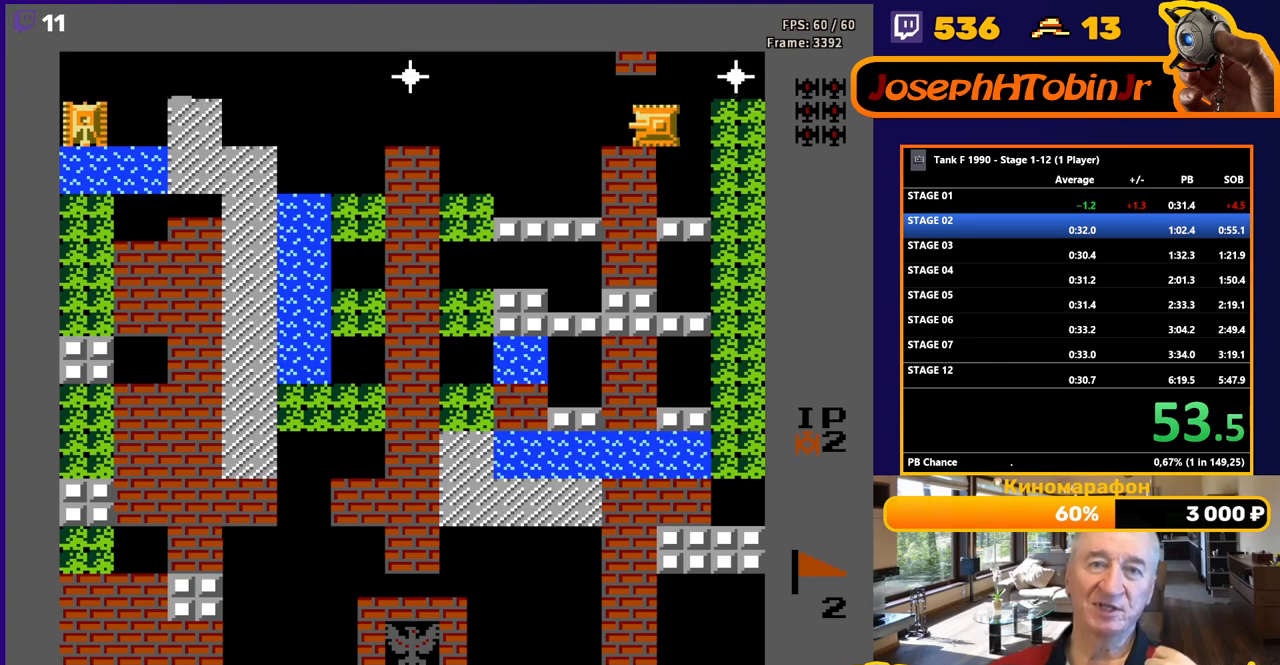
{"buttons": ["B"], "events": [[167, "DPAD_LEFT", "up"]]}
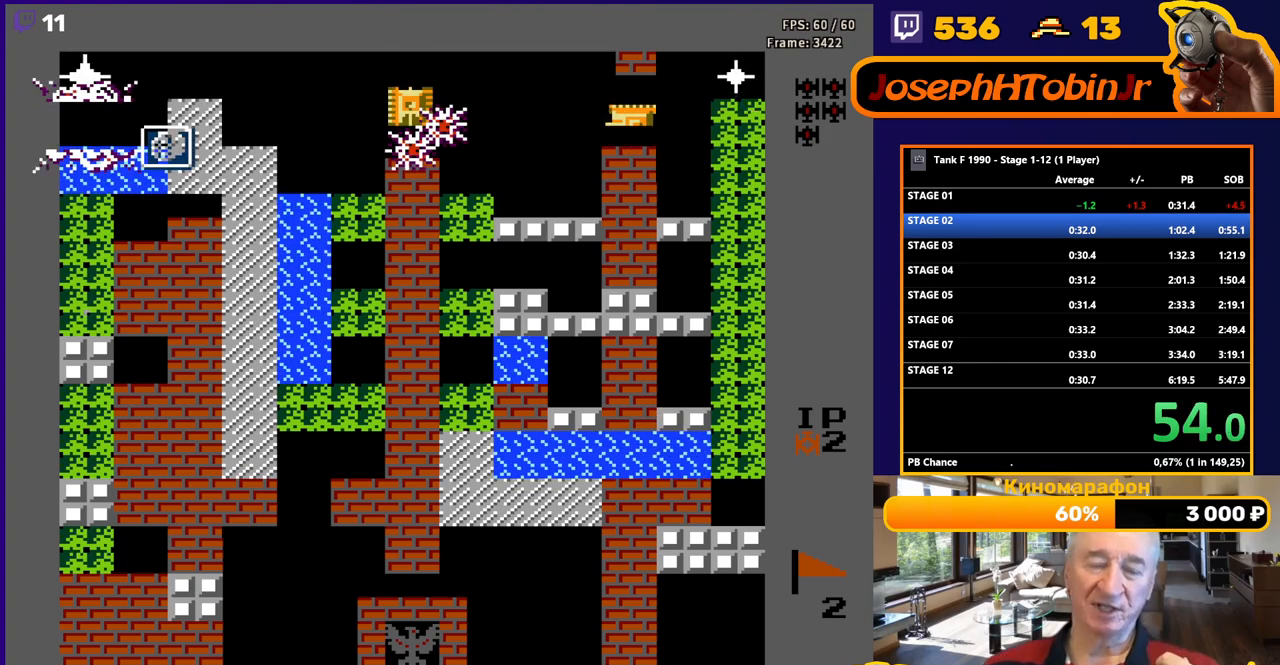
{"buttons": ["B"], "events": [[317, "B", "up"], [350, "DPAD_RIGHT", "down"], [433, "B", "down"], [500, "DPAD_RIGHT", "up"]]}
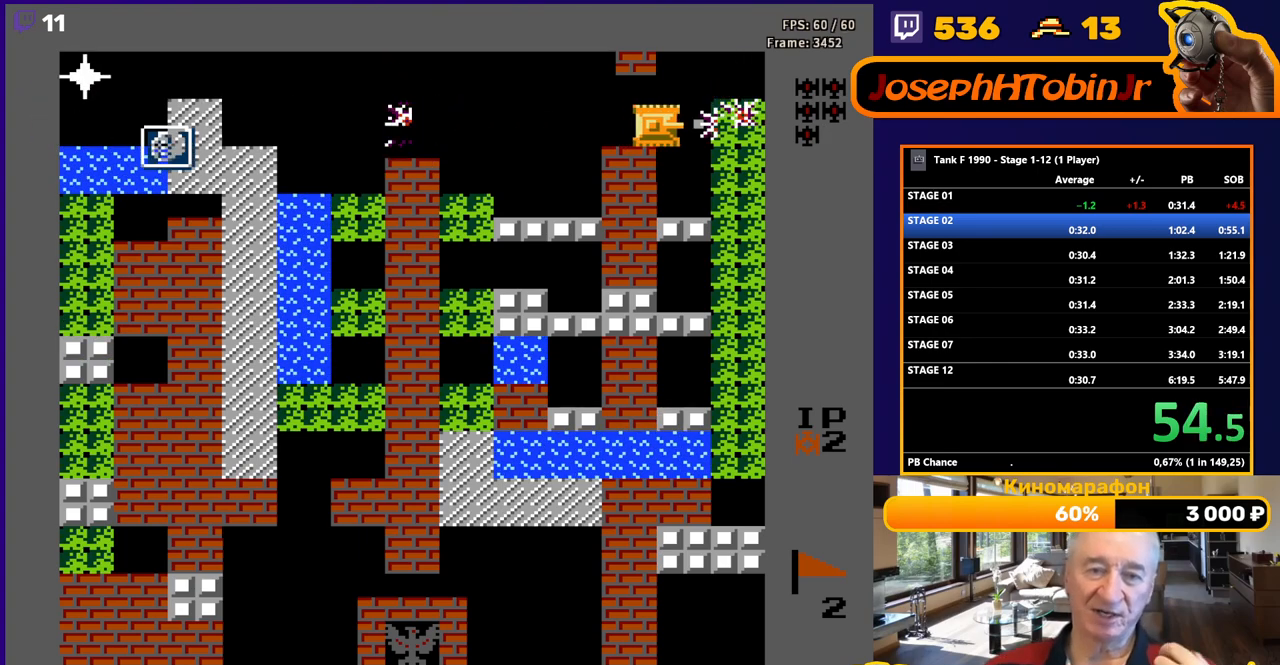
{"buttons": ["B", "DPAD_LEFT"], "events": [[50, "DPAD_RIGHT", "down"], [200, "DPAD_RIGHT", "up"], [217, "B", "up"], [250, "DPAD_LEFT", "down"], [350, "B", "down"]]}
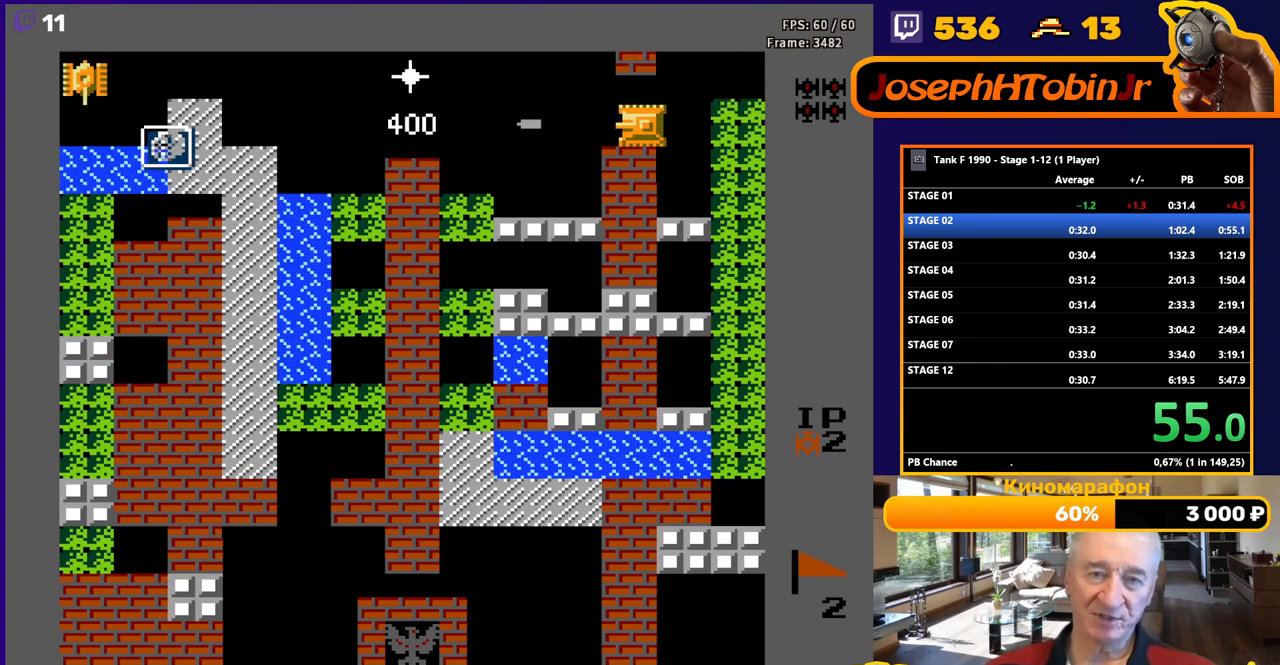
{"buttons": ["DPAD_UP"], "events": [[250, "DPAD_DOWN", "down"], [250, "DPAD_LEFT", "up"], [250, "DPAD_RIGHT", "down"], [267, "DPAD_DOWN", "up"], [300, "B", "up"], [400, "DPAD_RIGHT", "up"], [400, "DPAD_UP", "down"]]}
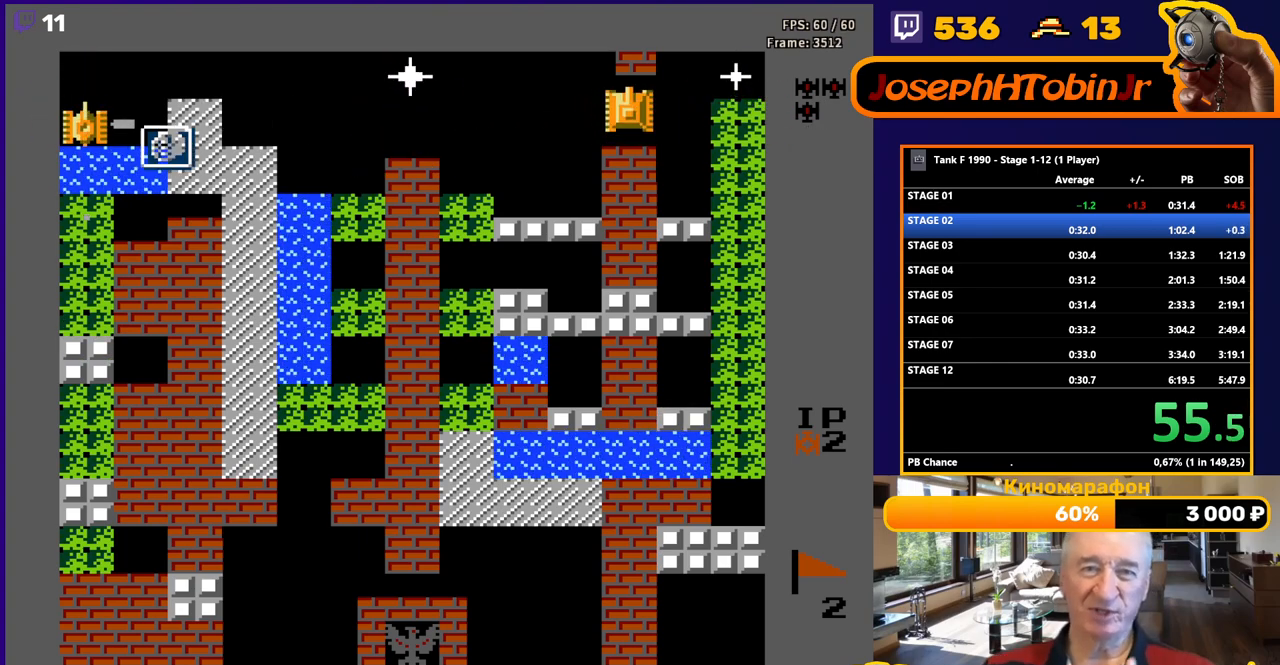
{"buttons": ["DPAD_RIGHT"]}
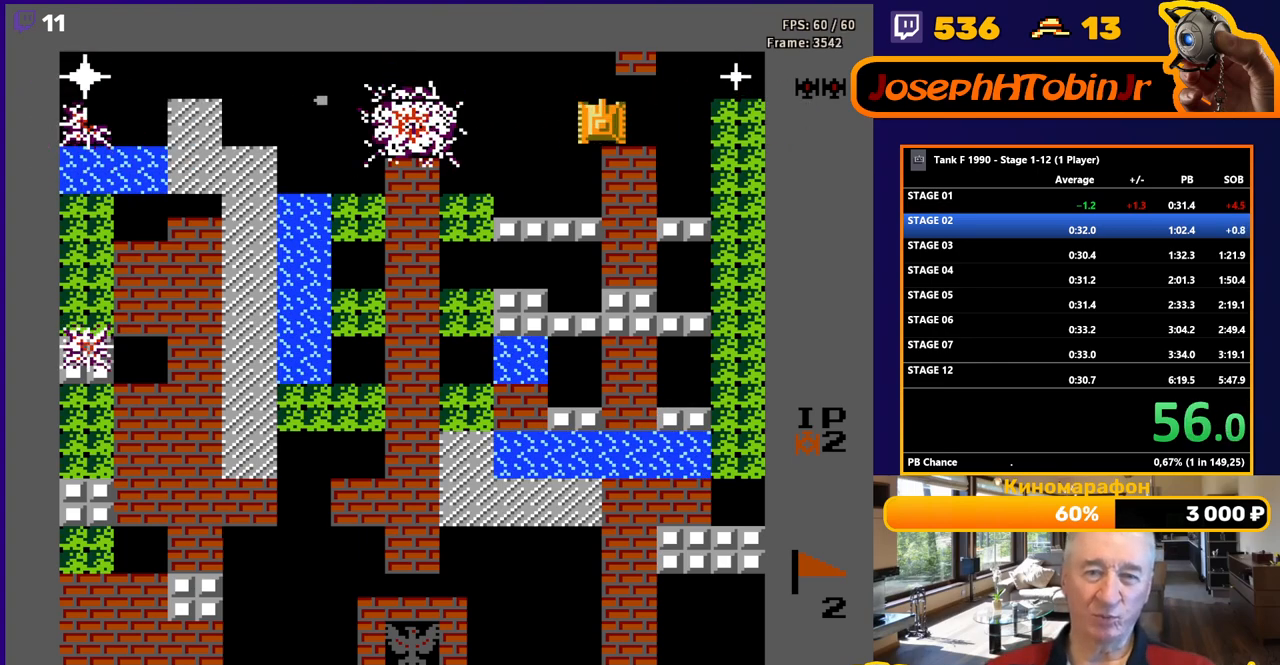
{"buttons": ["B", "DPAD_RIGHT"], "events": [[300, "B", "down"]]}
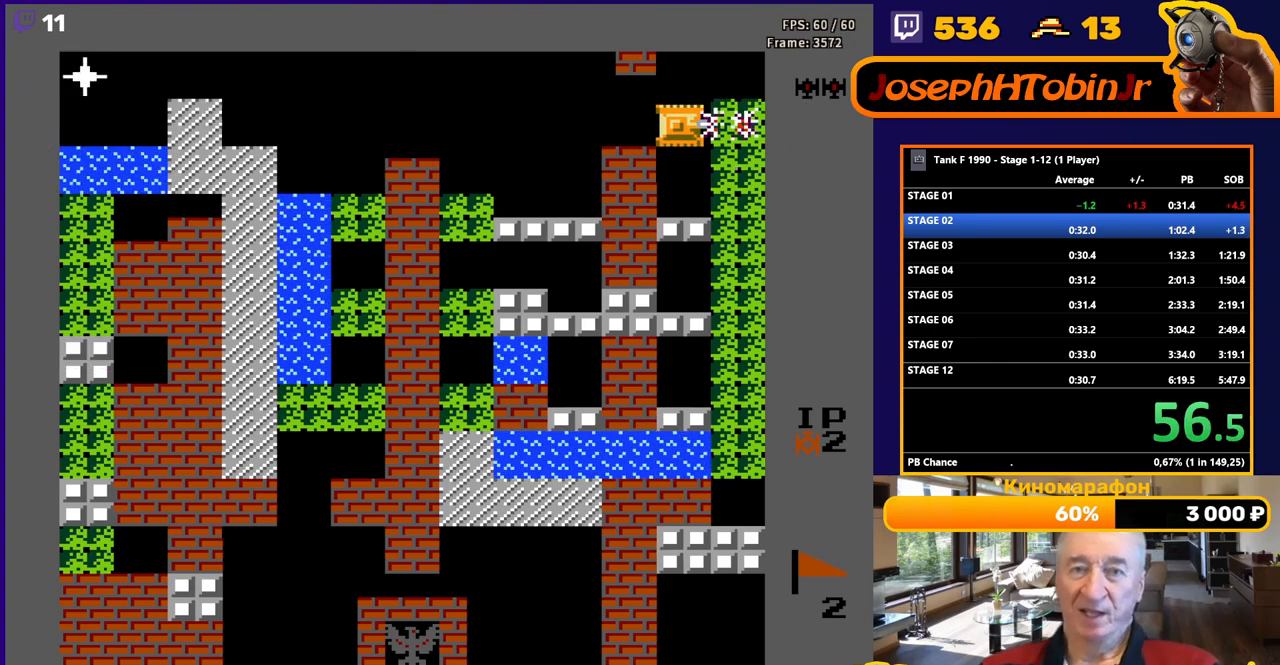
{"buttons": ["B", "DPAD_LEFT"], "events": [[67, "B", "up"], [67, "DPAD_RIGHT", "up"], [200, "DPAD_LEFT", "down"], [267, "B", "down"]]}
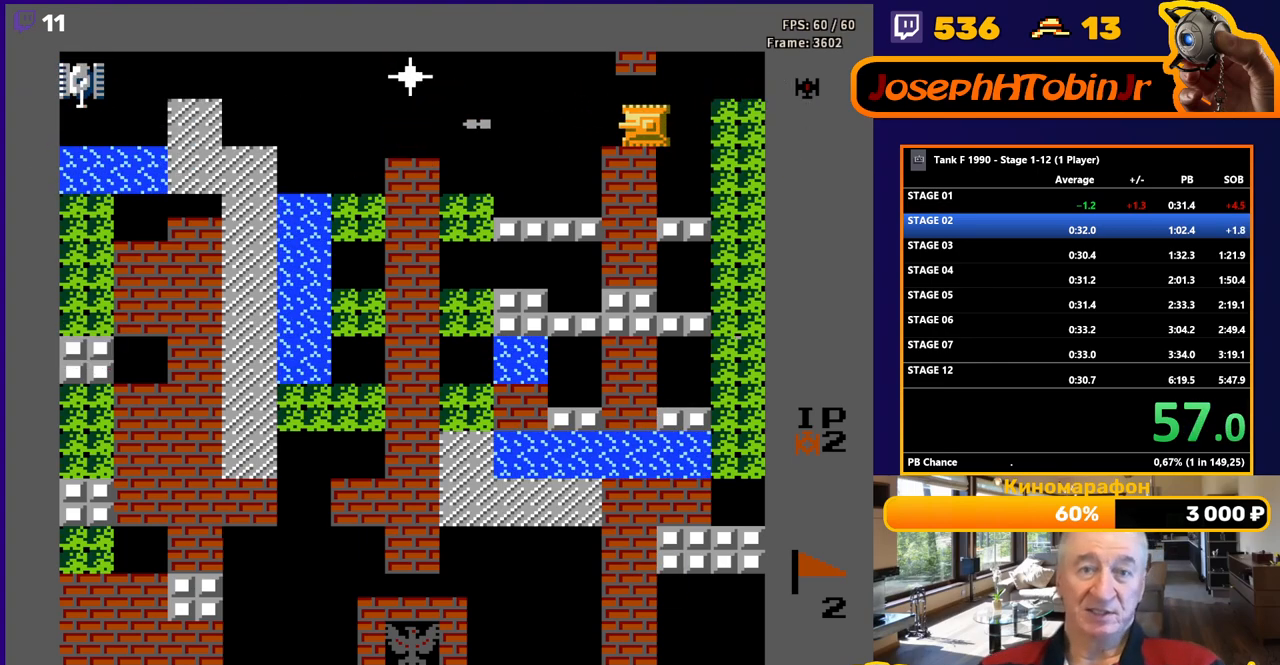
{"buttons": ["DPAD_LEFT"], "events": [[17, "DPAD_LEFT", "up"], [67, "DPAD_RIGHT", "down"], [150, "B", "up"], [250, "DPAD_RIGHT", "up"], [283, "DPAD_LEFT", "down"]]}
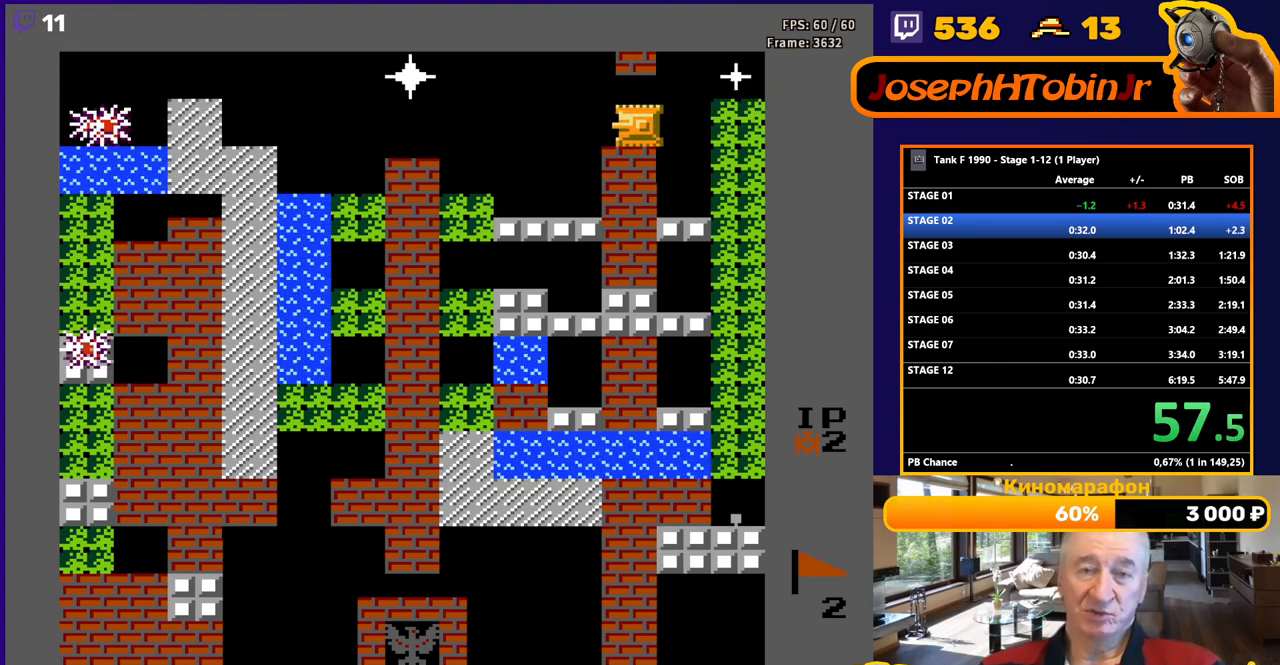
{"buttons": [], "events": [[50, "B", "down"], [83, "DPAD_LEFT", "up"], [383, "B", "up"]]}
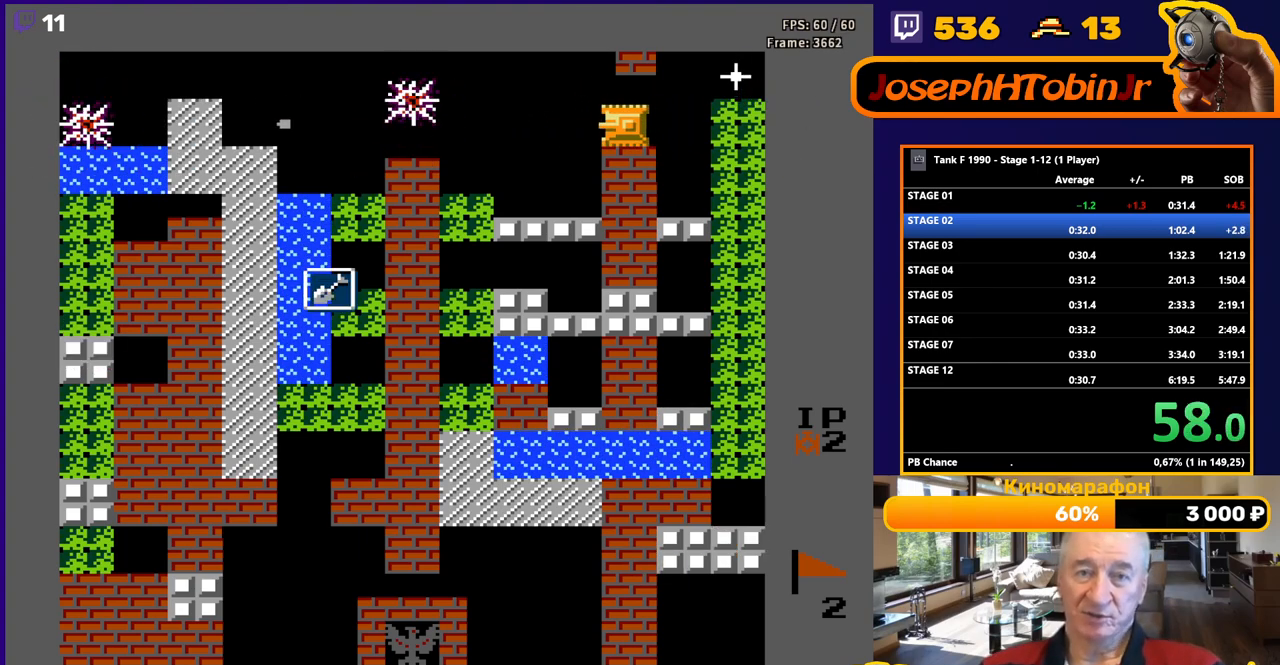
{"buttons": ["B", "DPAD_RIGHT"], "events": [[17, "DPAD_RIGHT", "down"], [233, "B", "down"]]}
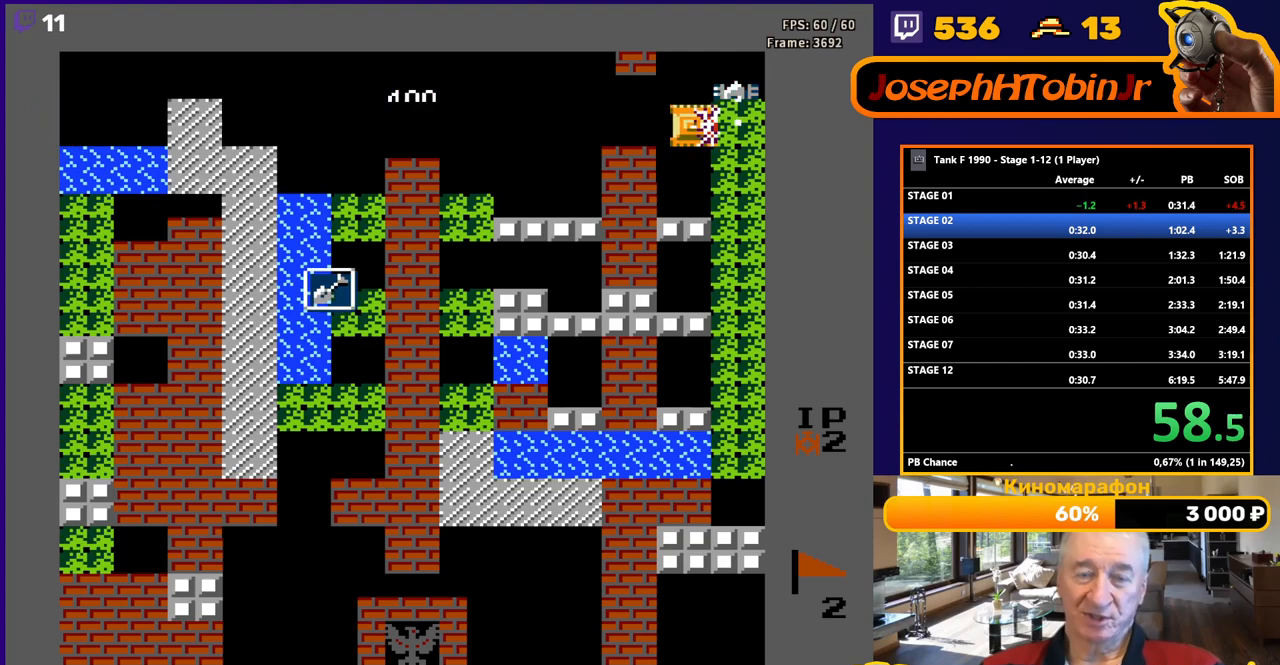
{"buttons": ["DPAD_LEFT"], "events": [[67, "DPAD_RIGHT", "up"], [333, "DPAD_LEFT", "down"], [350, "B", "up"]]}
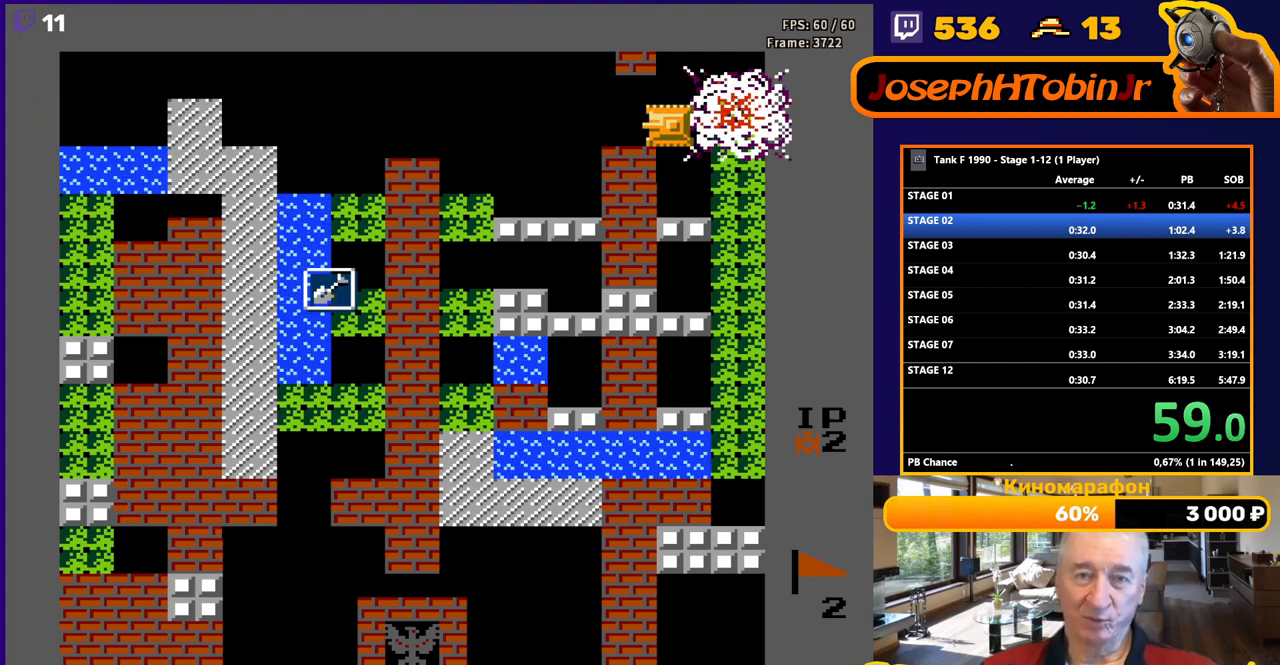
{"buttons": ["DPAD_LEFT"], "events": []}
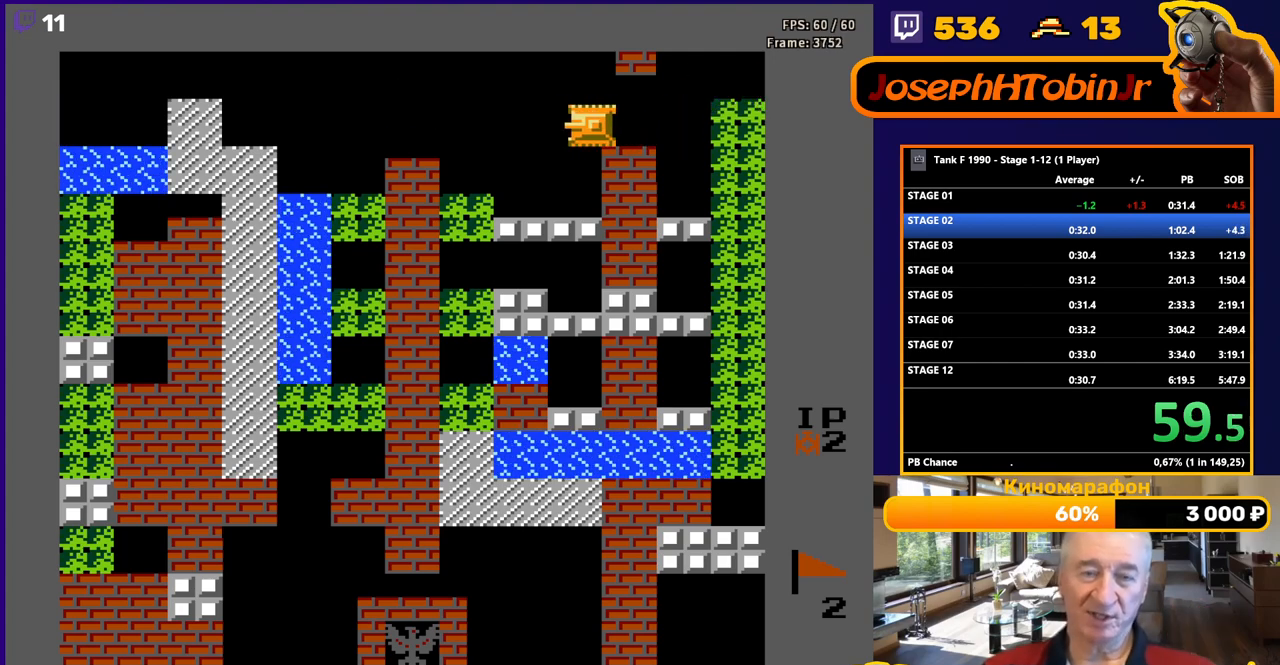
{"buttons": [], "events": [[167, "DPAD_LEFT", "up"]]}